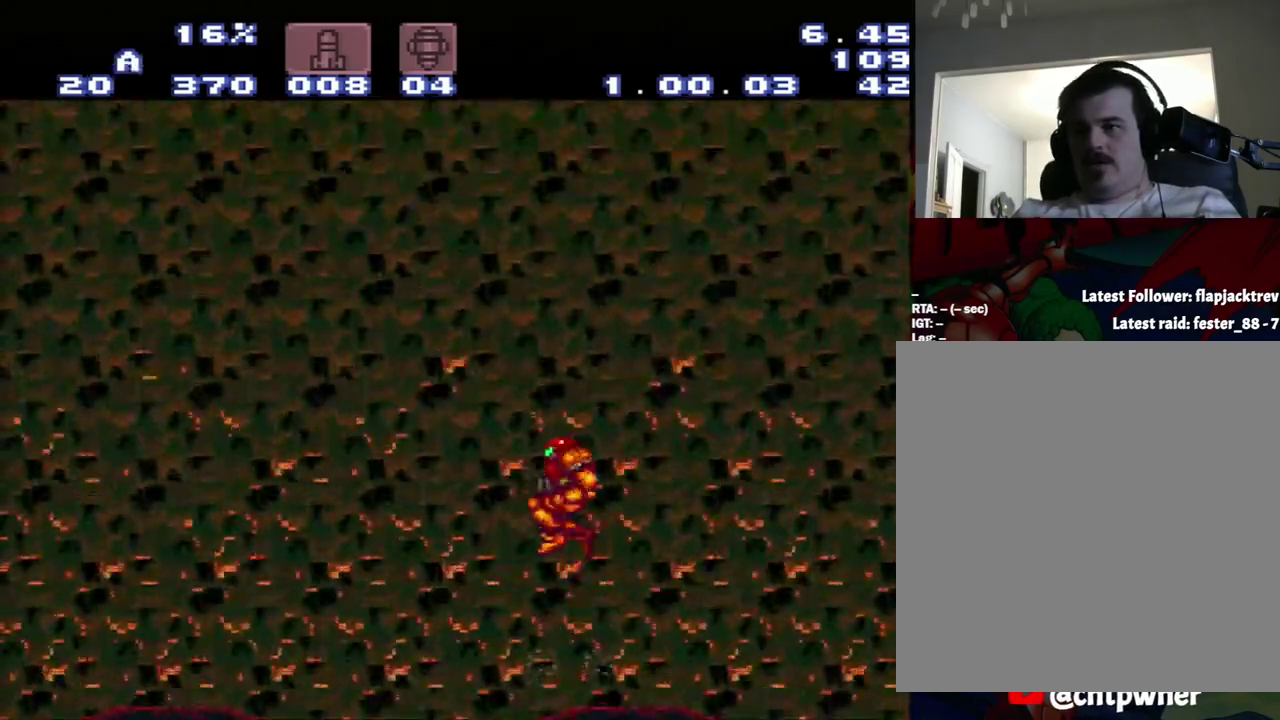
Gameplay with a controller (Nintendo layout); each line is a JSON object with the inputs held at the frame after it. "events" lists button and stick changes between this image and that frame as [ms after this image, input, new state], when the widget could be followed in between. Not read: L3 R3.
{"buttons": ["A"], "events": []}
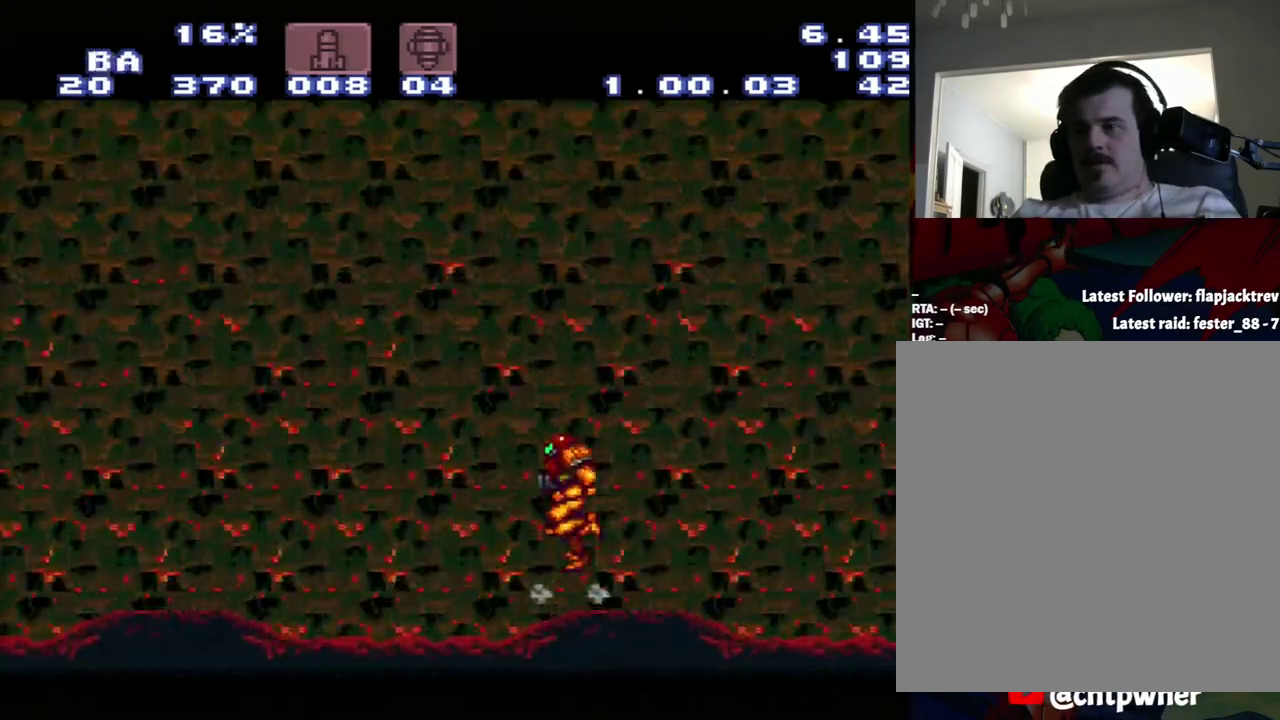
{"buttons": ["A"], "events": [[33, "B", "down"], [150, "B", "up"]]}
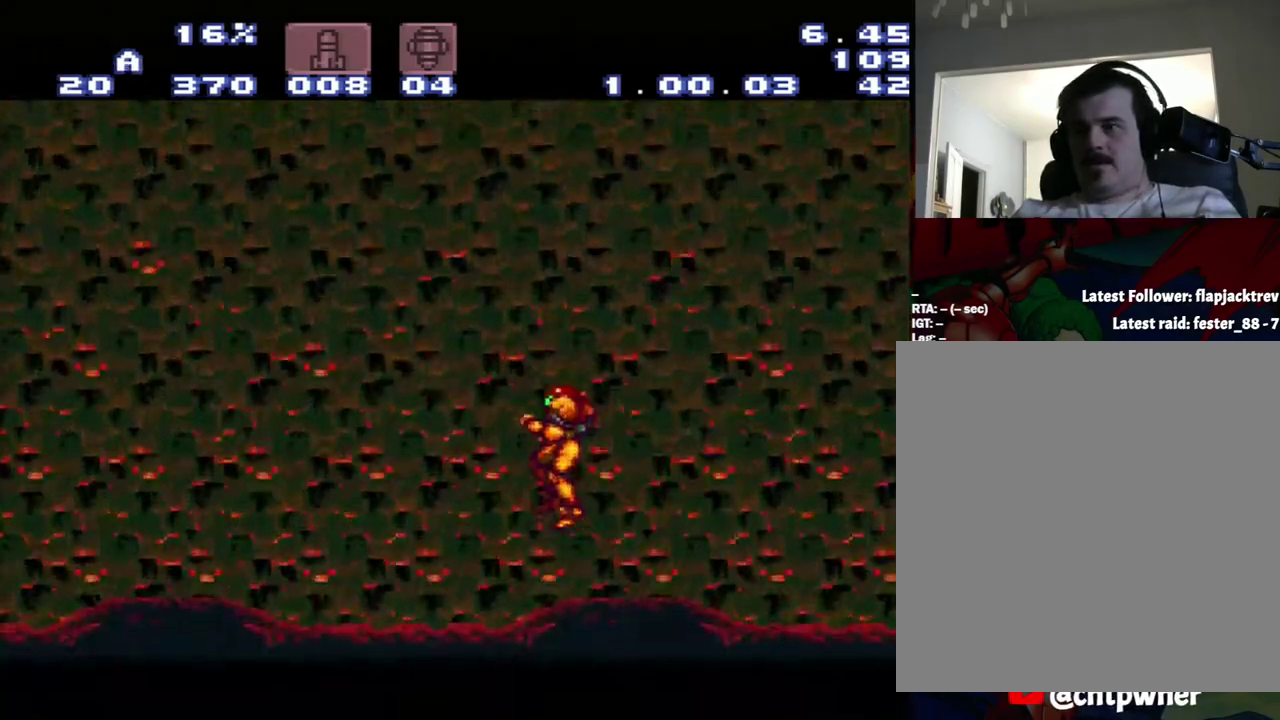
{"buttons": ["A", "B"], "events": [[100, "B", "down"]]}
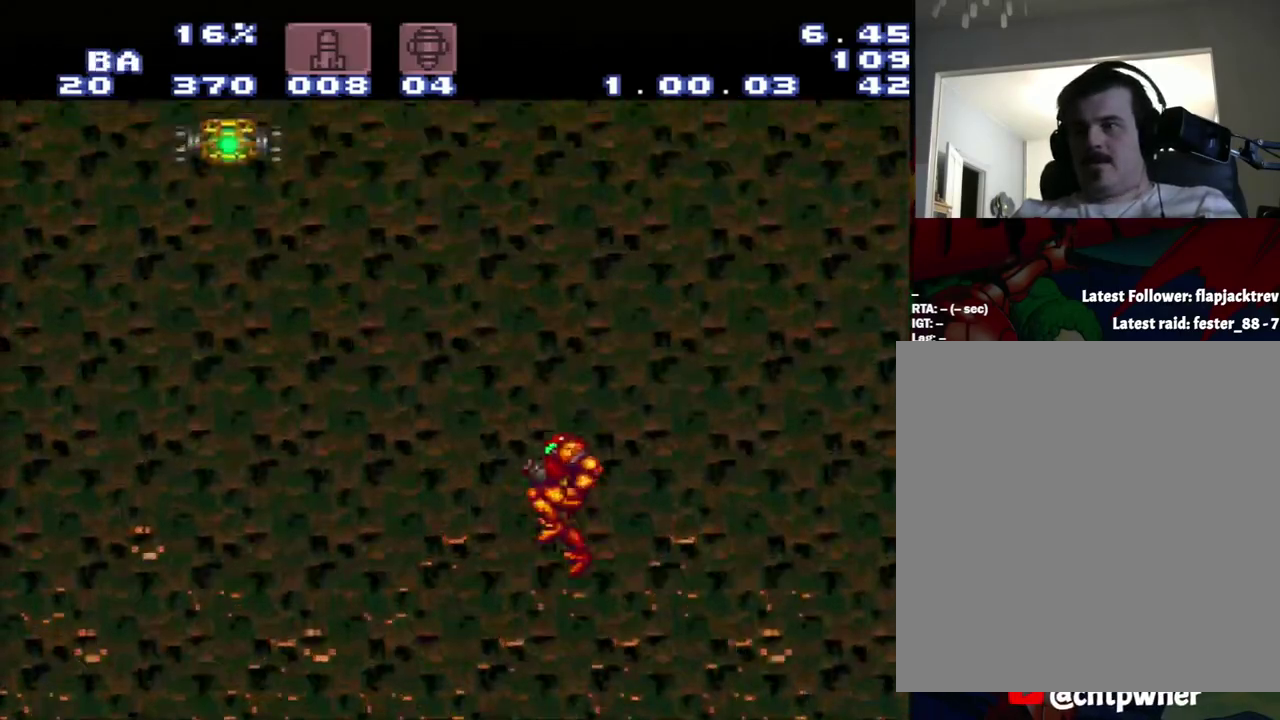
{"buttons": ["A"], "events": [[417, "B", "up"]]}
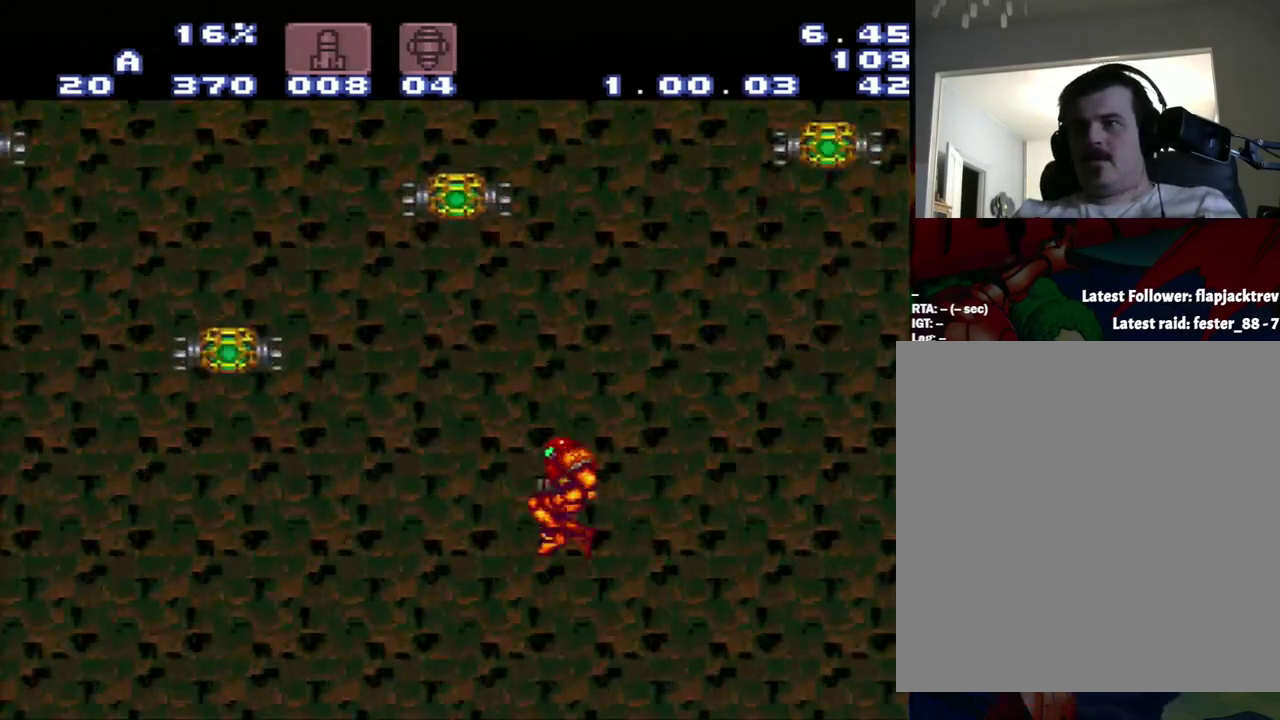
{"buttons": ["A", "DPAD_RIGHT"], "events": [[433, "DPAD_RIGHT", "down"]]}
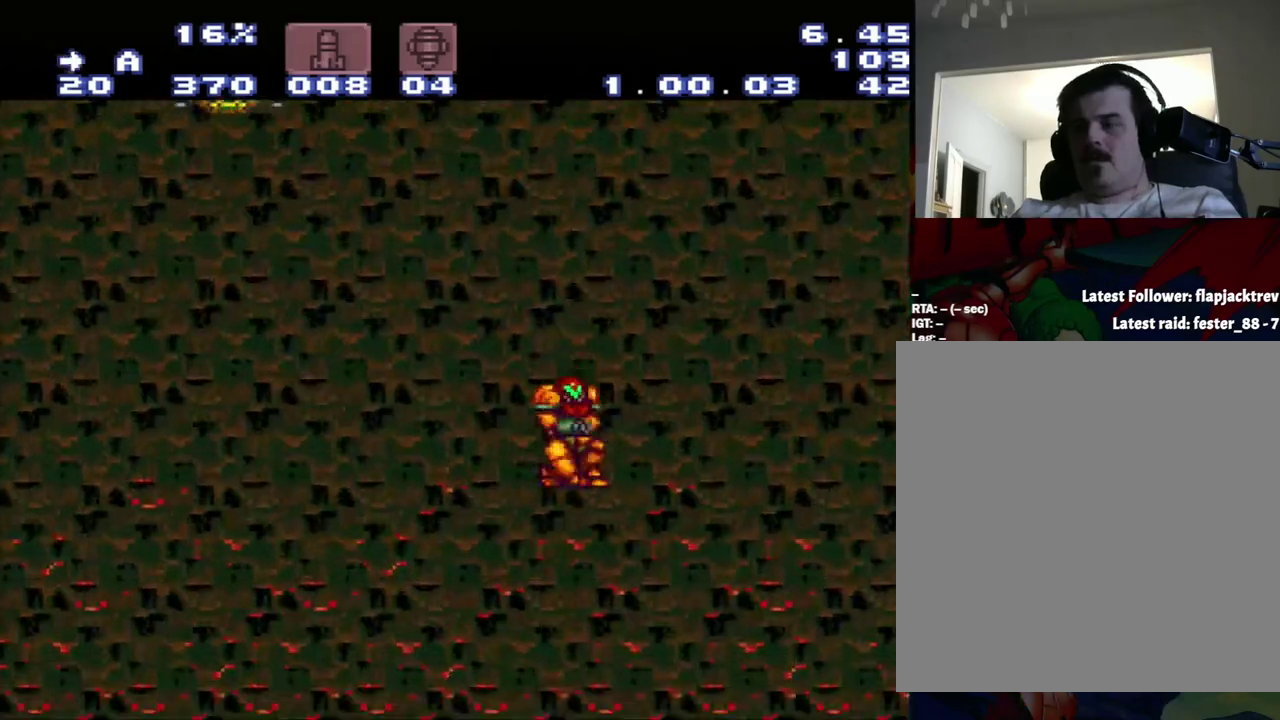
{"buttons": ["A", "DPAD_RIGHT"], "events": []}
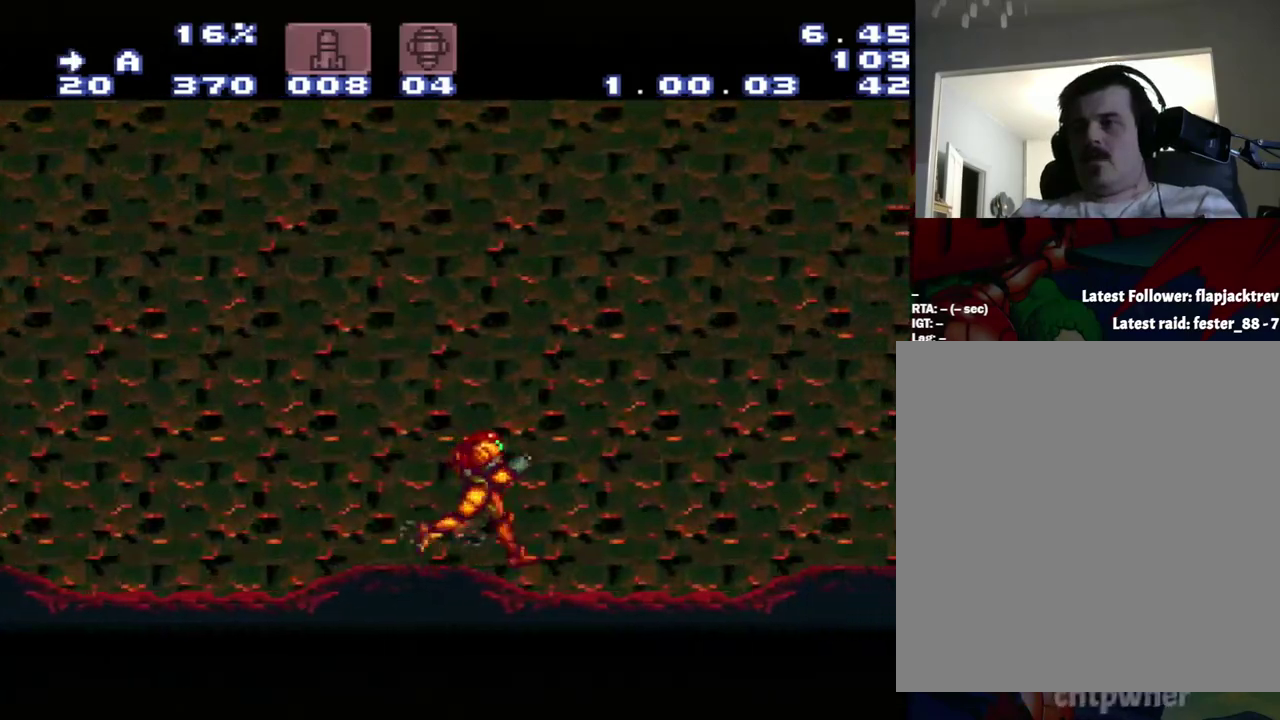
{"buttons": ["A", "DPAD_RIGHT"], "events": []}
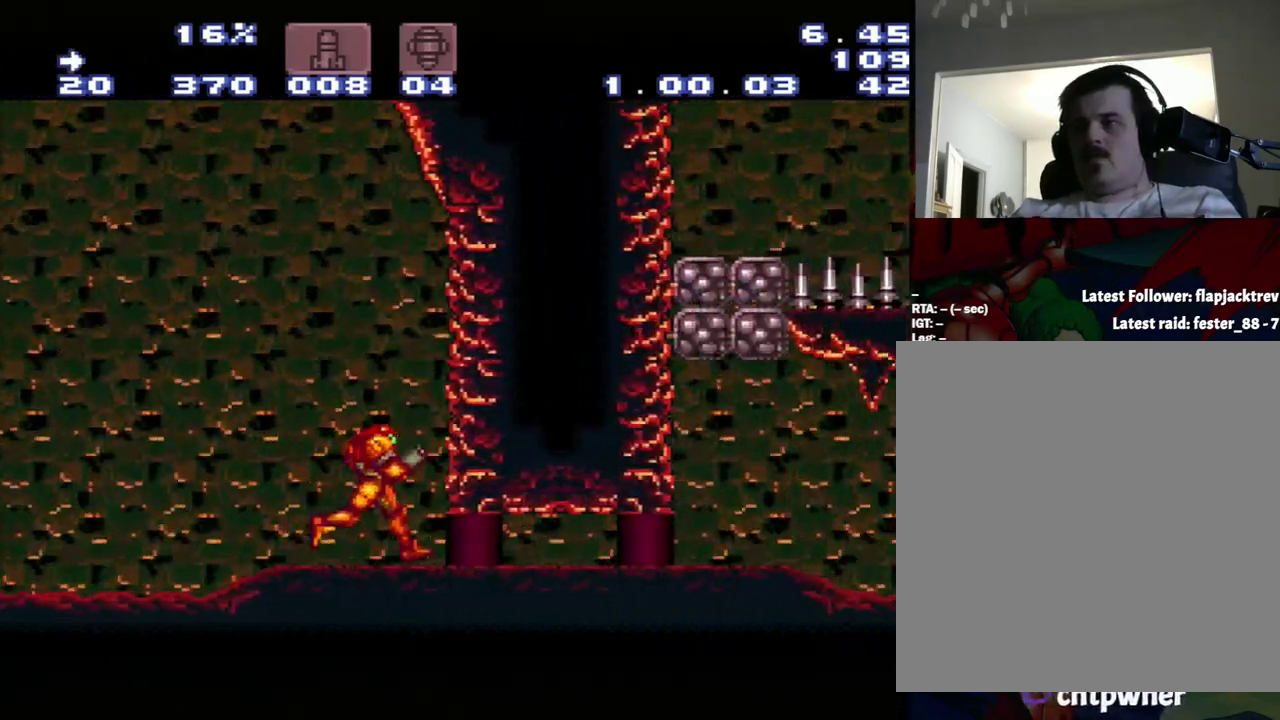
{"buttons": ["A", "DPAD_LEFT"], "events": [[17, "A", "up"], [50, "DPAD_RIGHT", "up"], [283, "A", "down"], [333, "DPAD_LEFT", "down"]]}
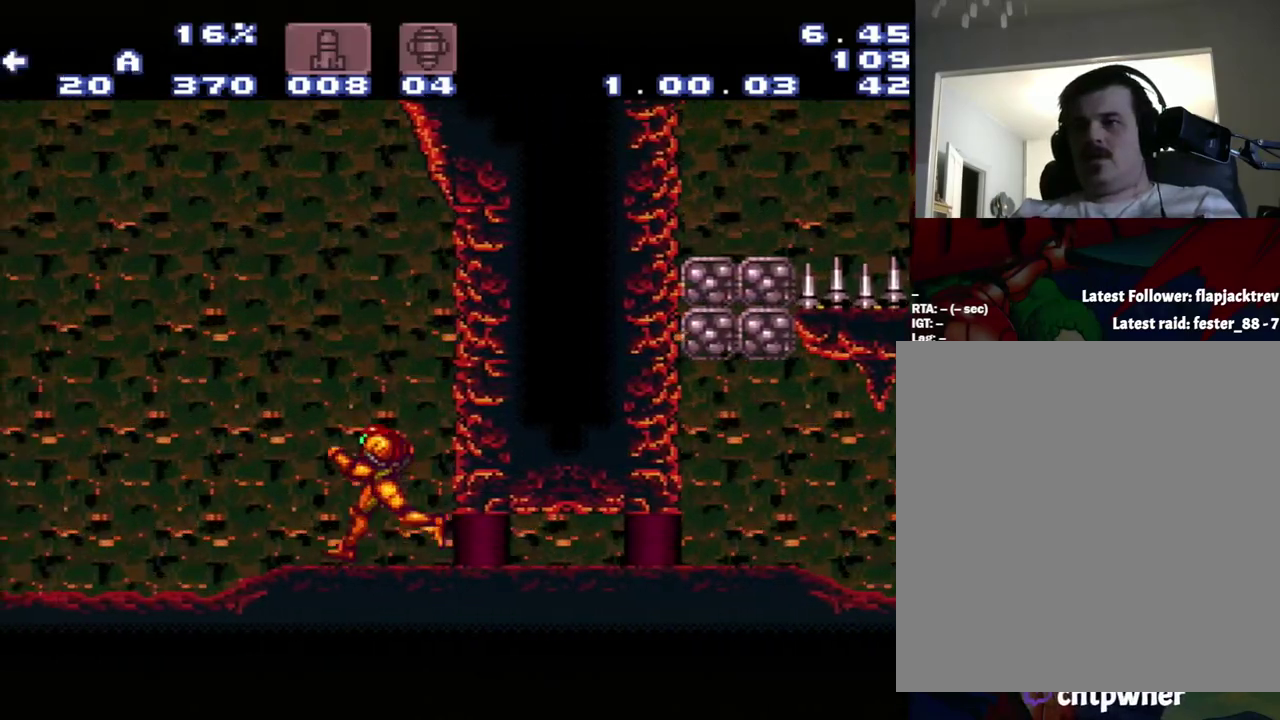
{"buttons": ["A", "DPAD_LEFT"], "events": []}
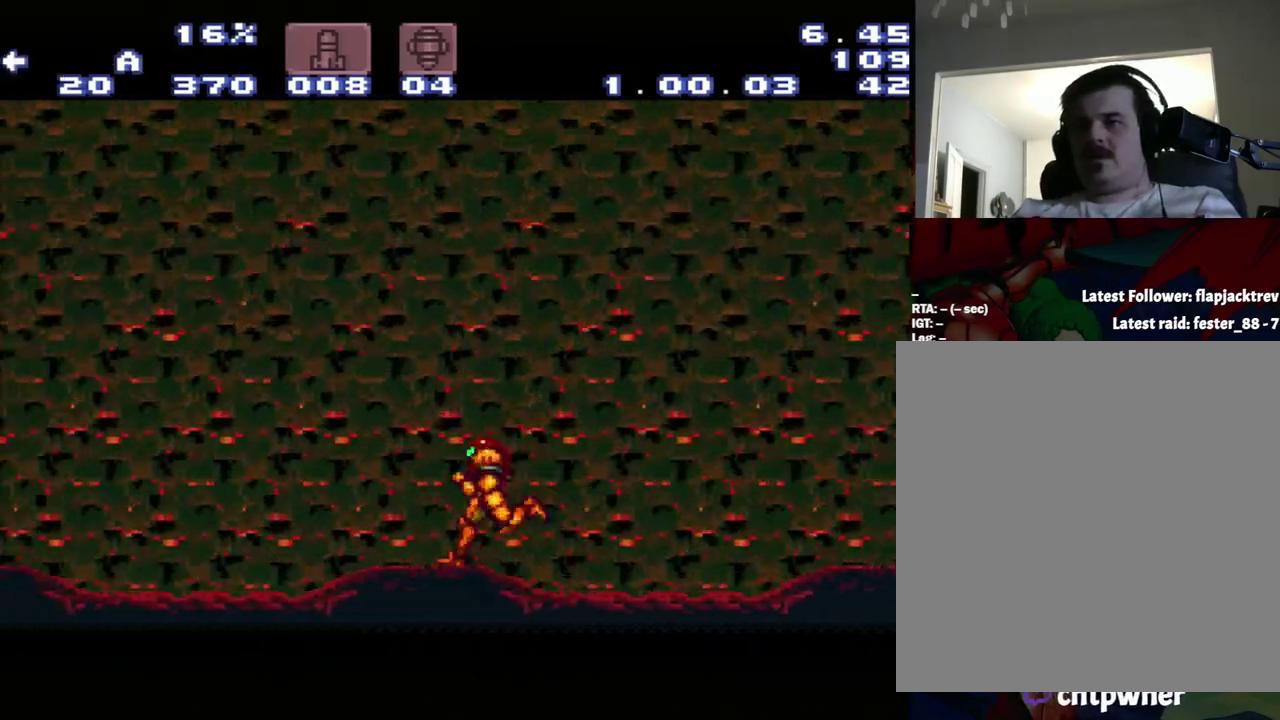
{"buttons": ["A", "B", "DPAD_LEFT"], "events": [[100, "B", "down"]]}
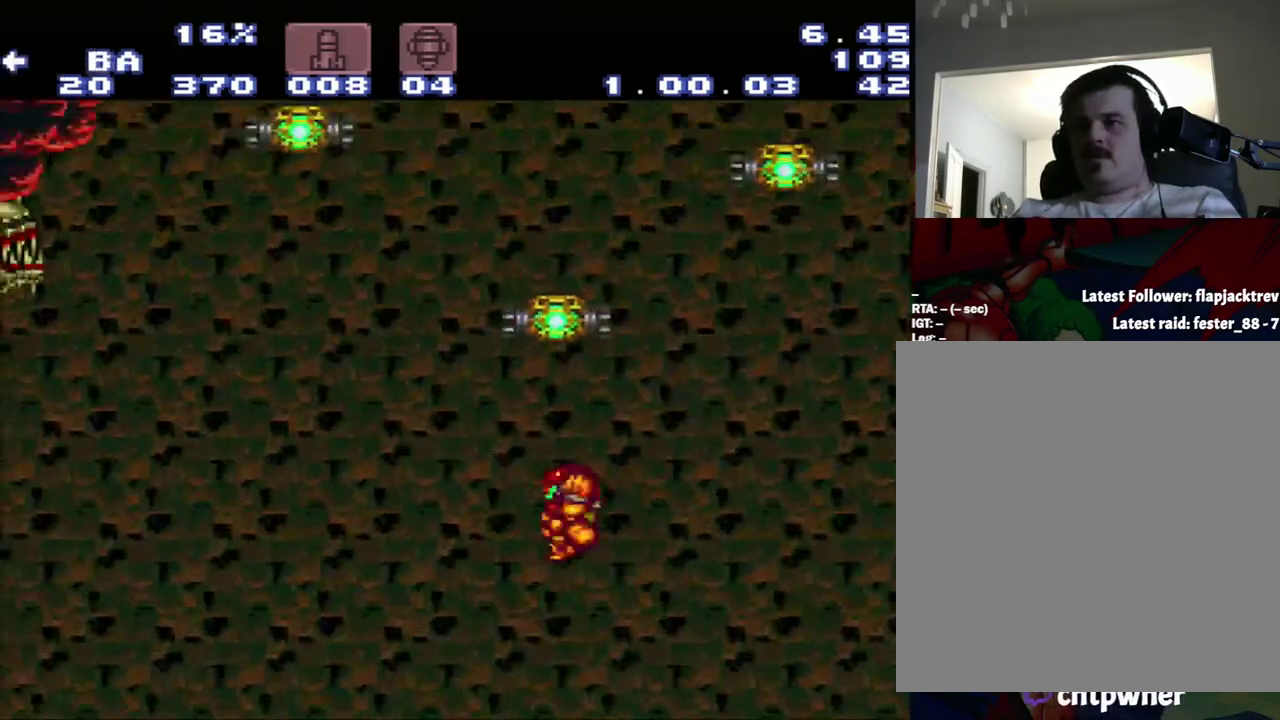
{"buttons": ["A", "B", "DPAD_LEFT"], "events": []}
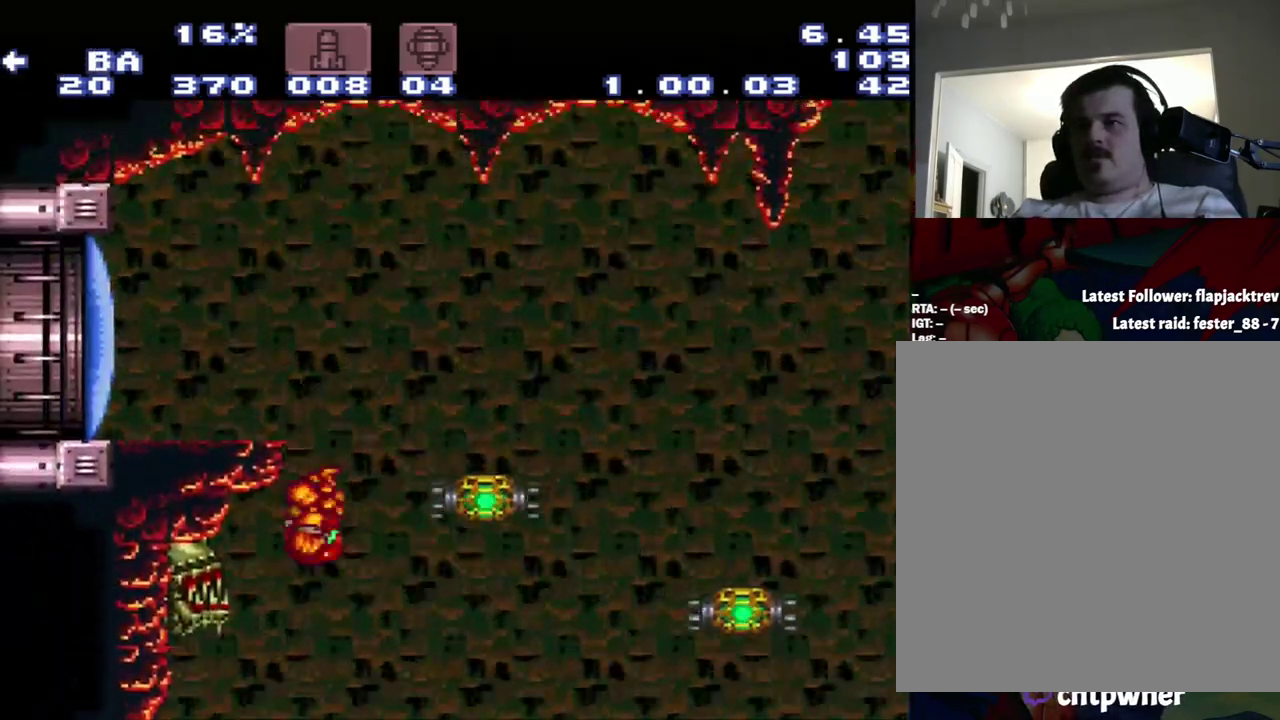
{"buttons": ["DPAD_LEFT"], "events": [[183, "A", "up"], [183, "DPAD_LEFT", "up"], [183, "DPAD_RIGHT", "down"], [267, "DPAD_RIGHT", "up"], [450, "B", "up"], [450, "DPAD_LEFT", "down"]]}
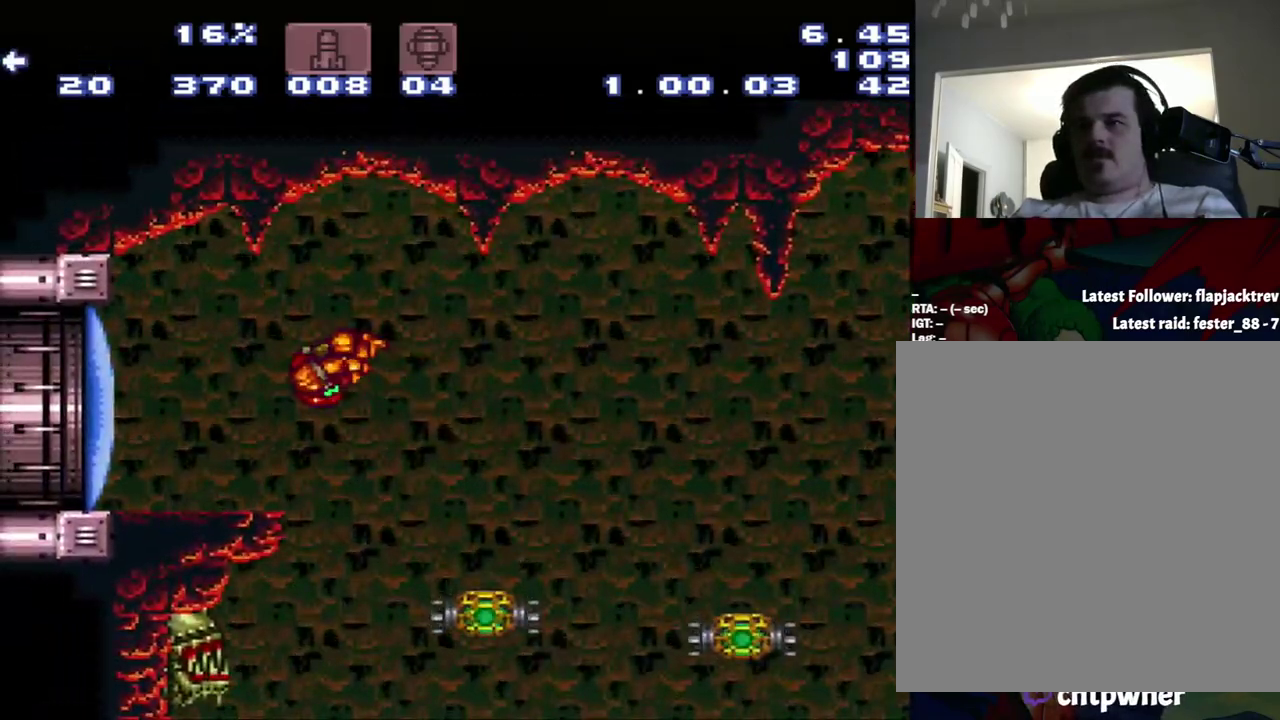
{"buttons": [], "events": [[233, "DPAD_LEFT", "up"]]}
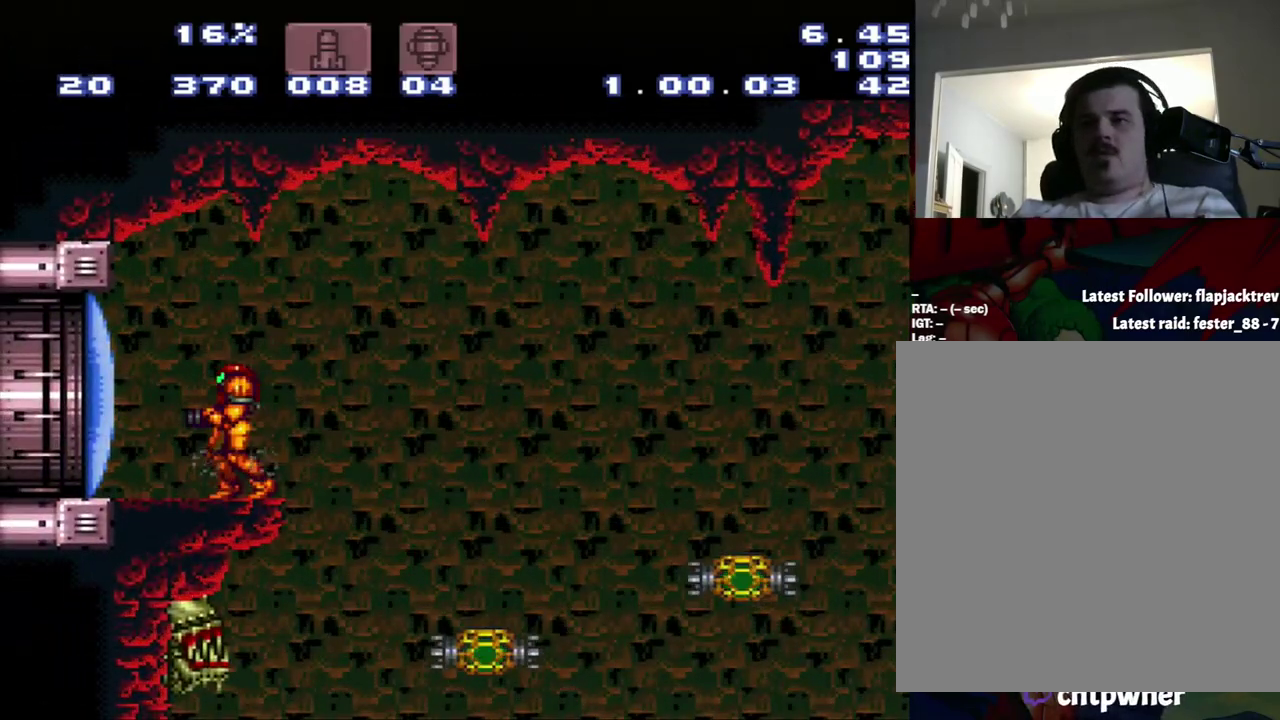
{"buttons": [], "events": []}
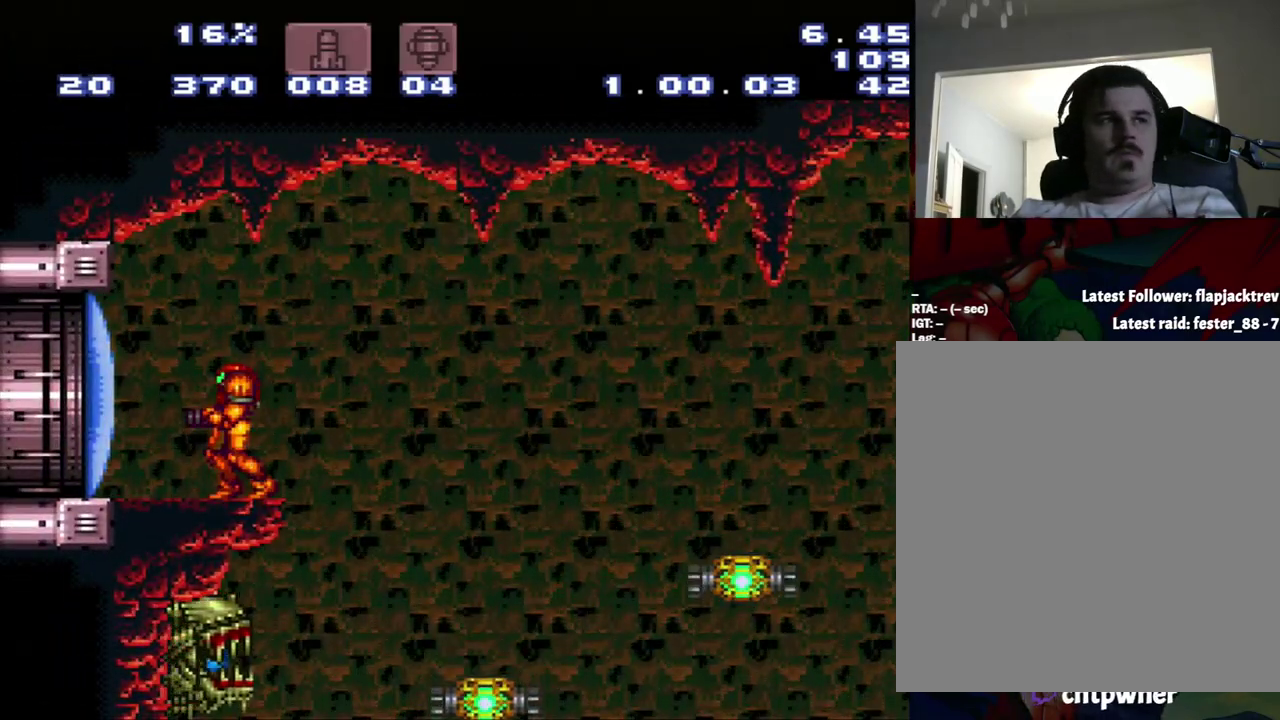
{"buttons": [], "events": []}
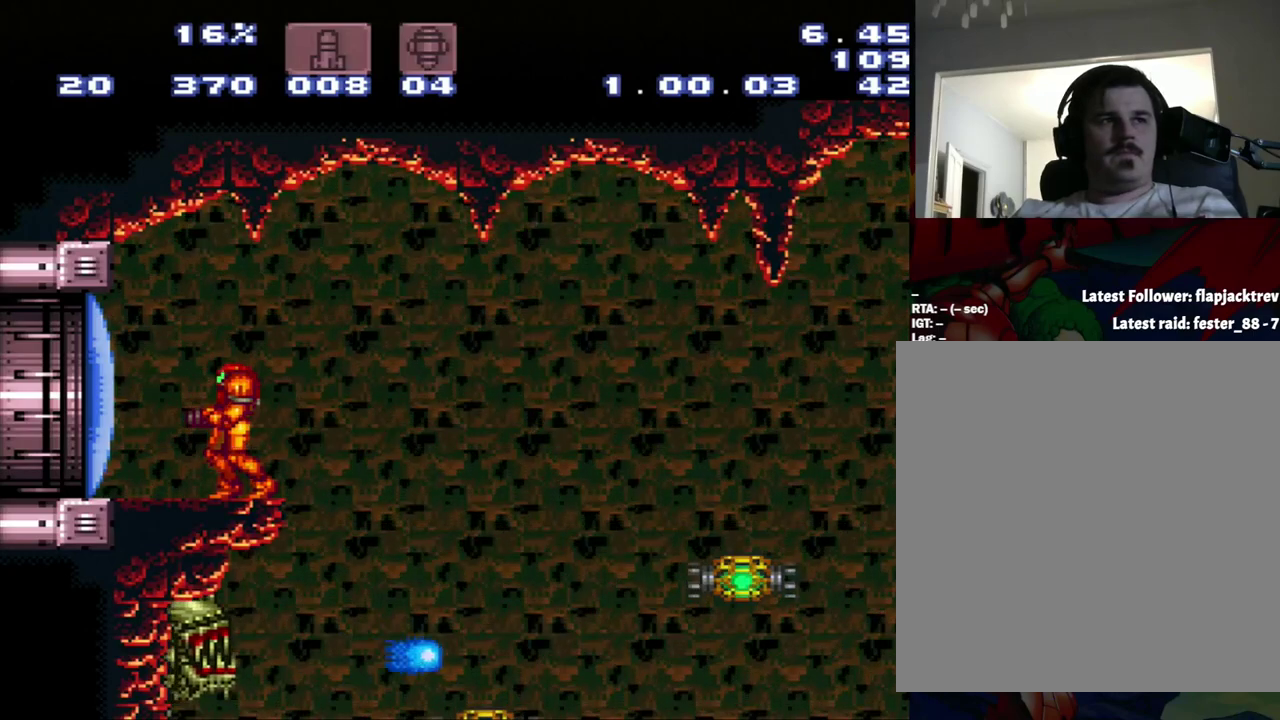
{"buttons": [], "events": []}
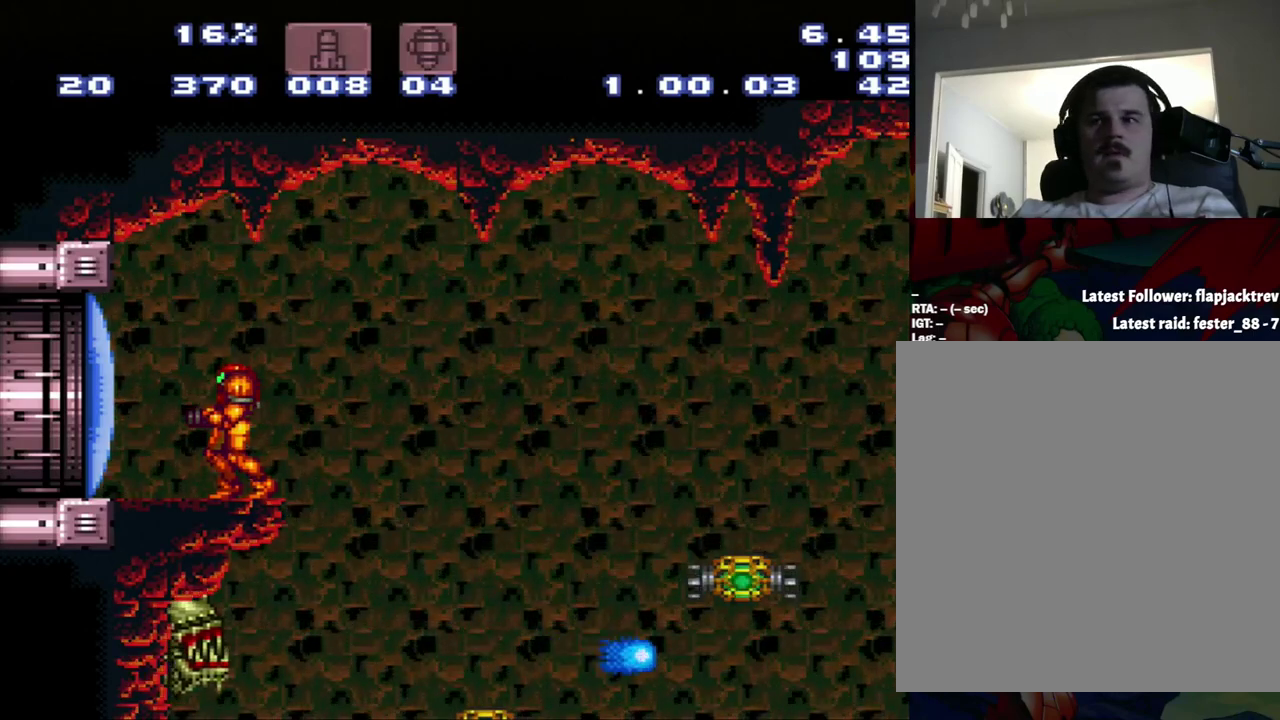
{"buttons": [], "events": []}
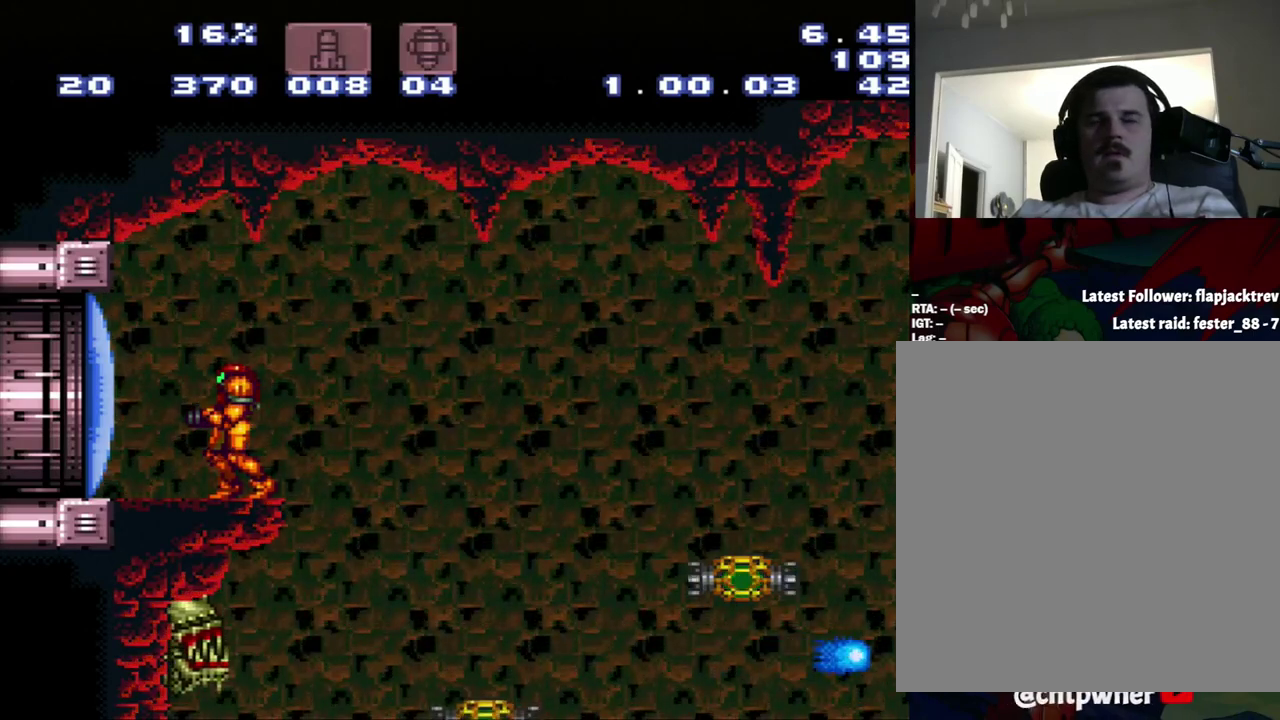
{"buttons": [], "events": []}
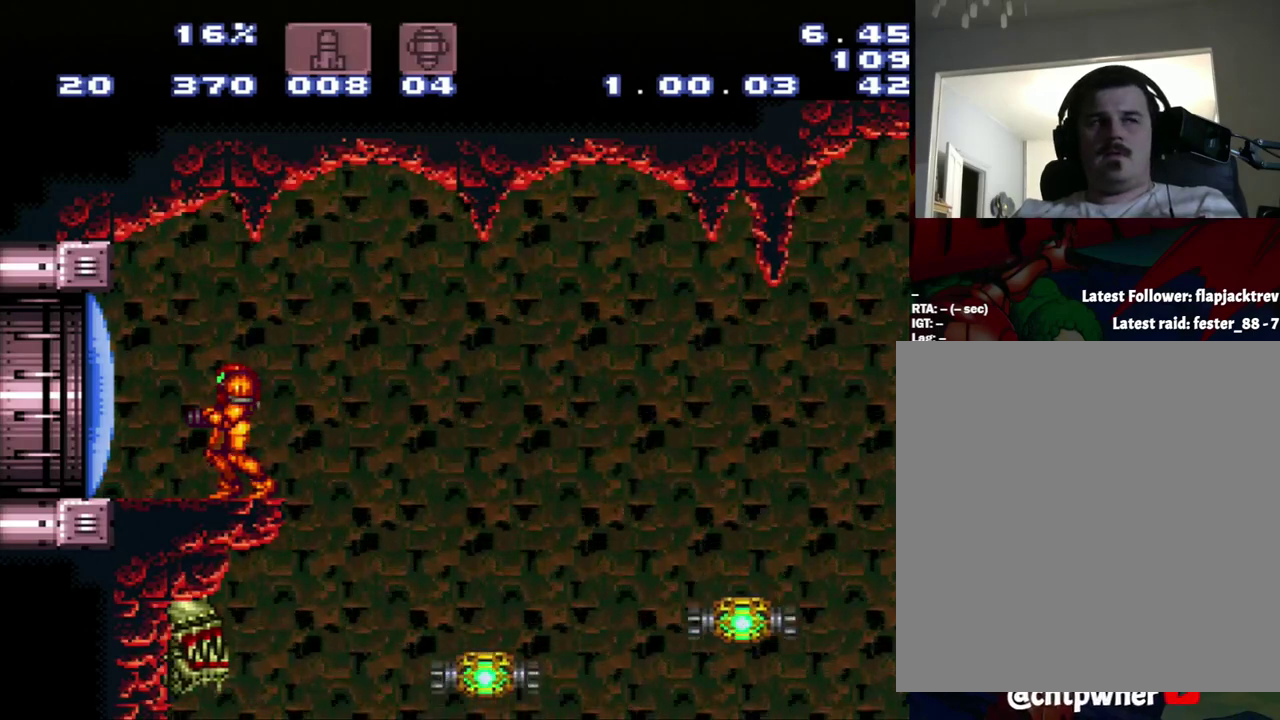
{"buttons": [], "events": []}
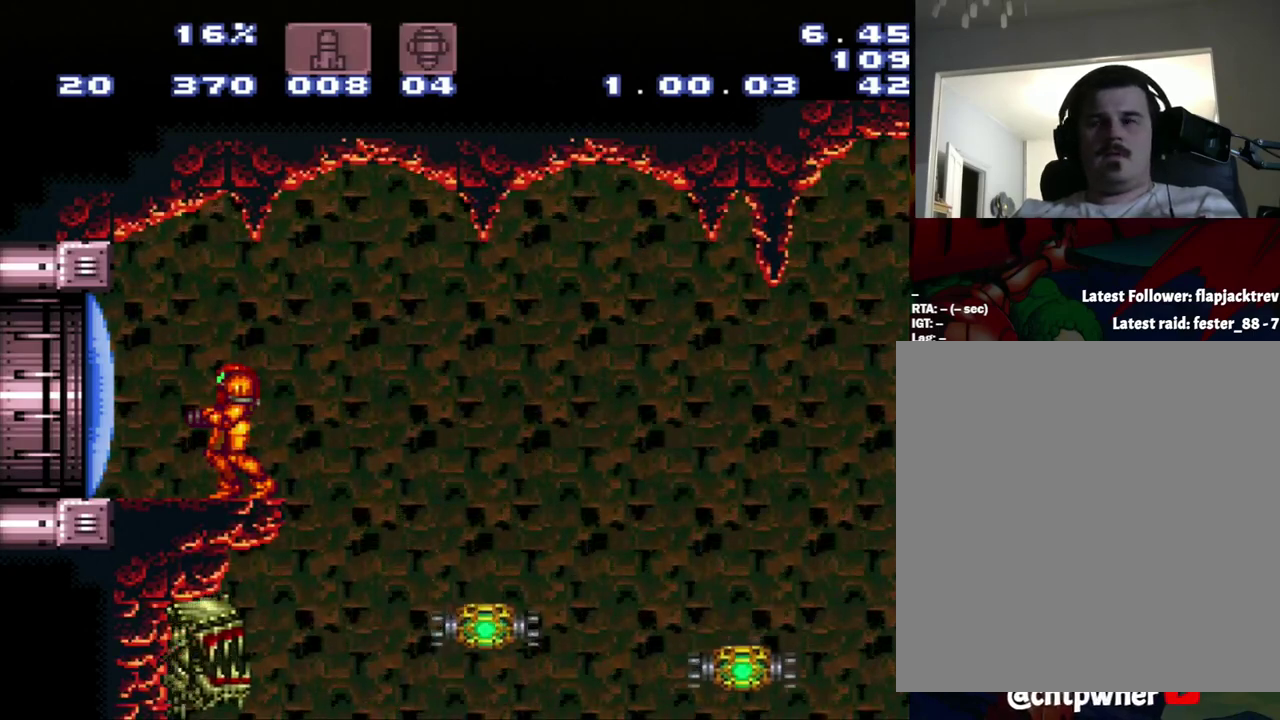
{"buttons": [], "events": []}
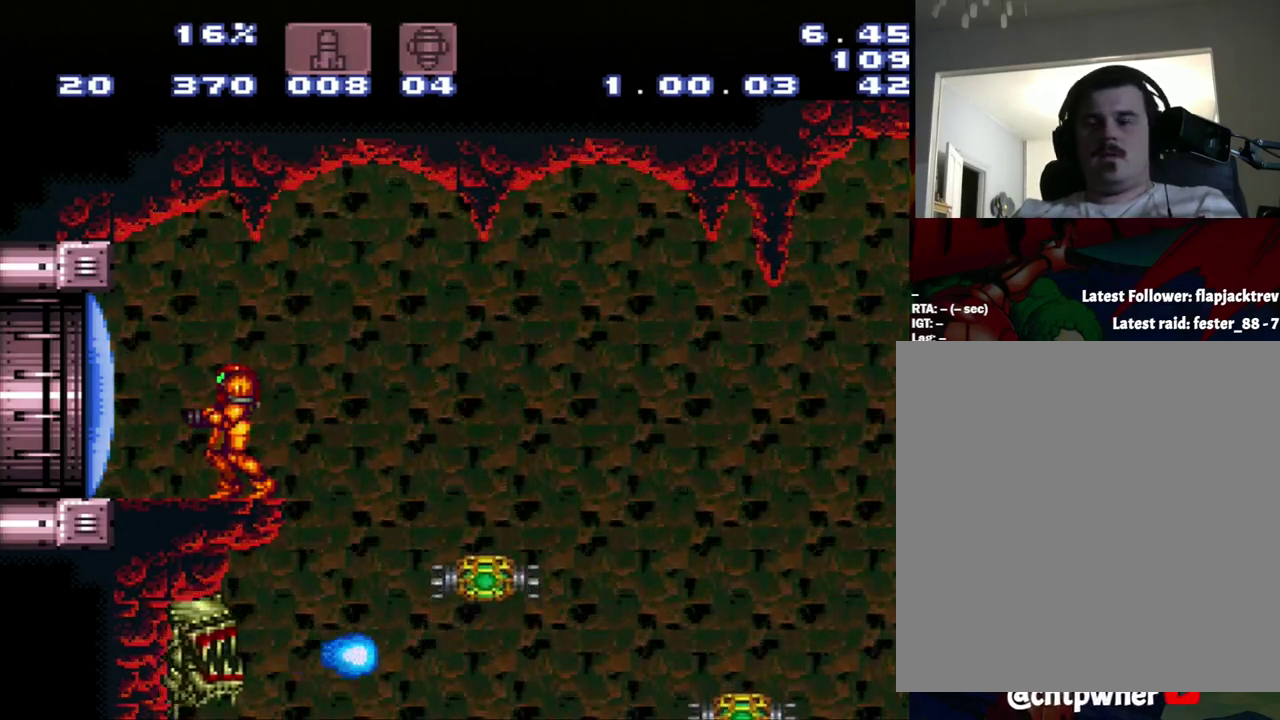
{"buttons": [], "events": []}
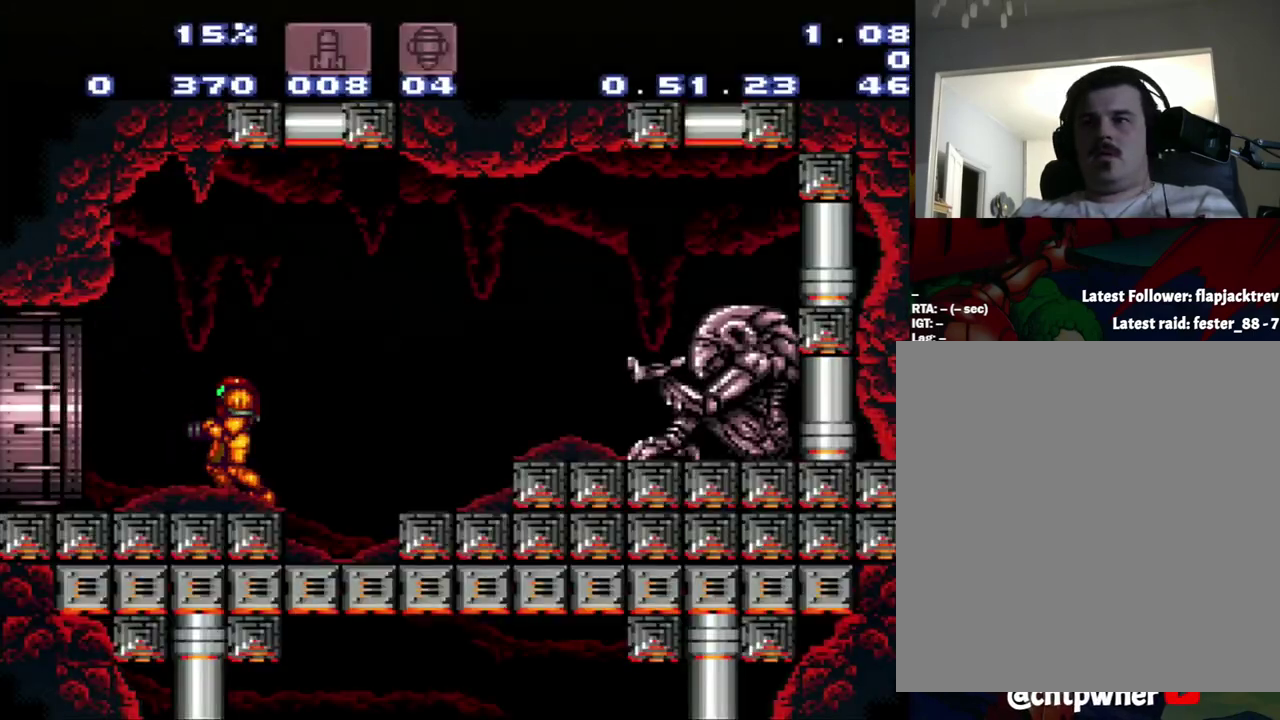
{"buttons": ["A", "DPAD_LEFT"], "events": [[333, "A", "down"], [333, "DPAD_LEFT", "down"]]}
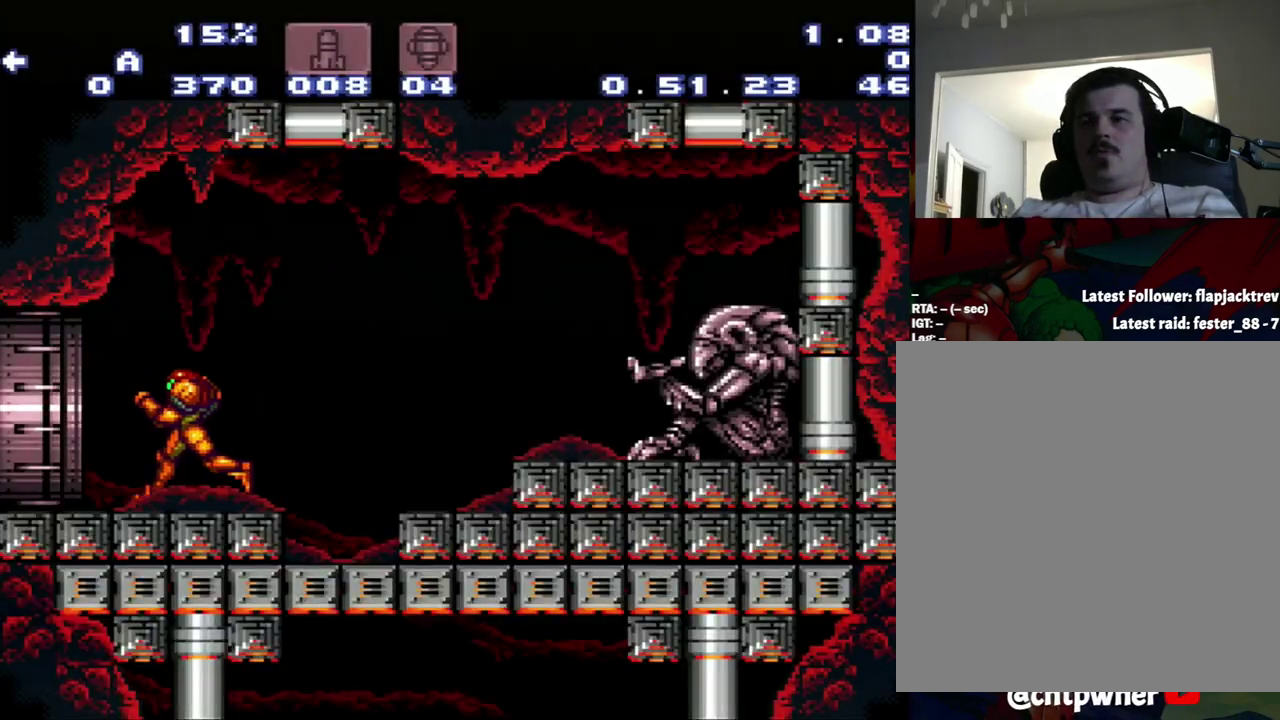
{"buttons": ["A", "DPAD_LEFT"], "events": []}
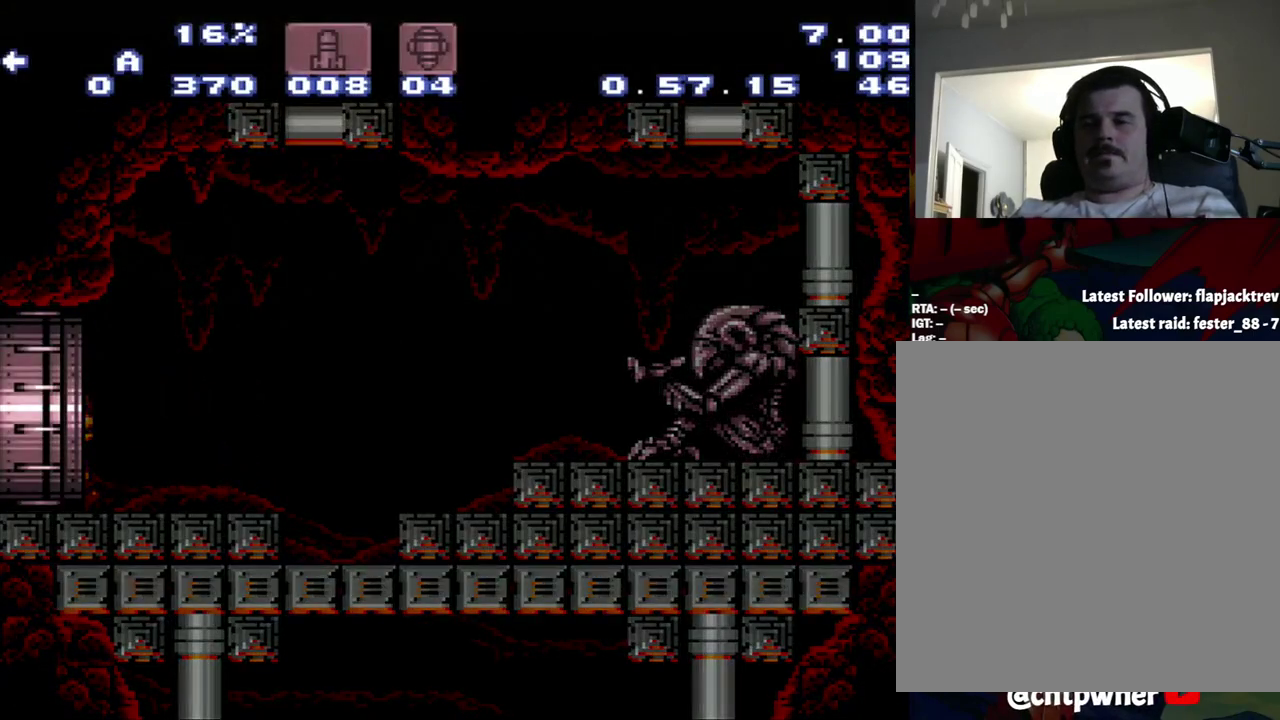
{"buttons": ["A", "DPAD_LEFT"], "events": []}
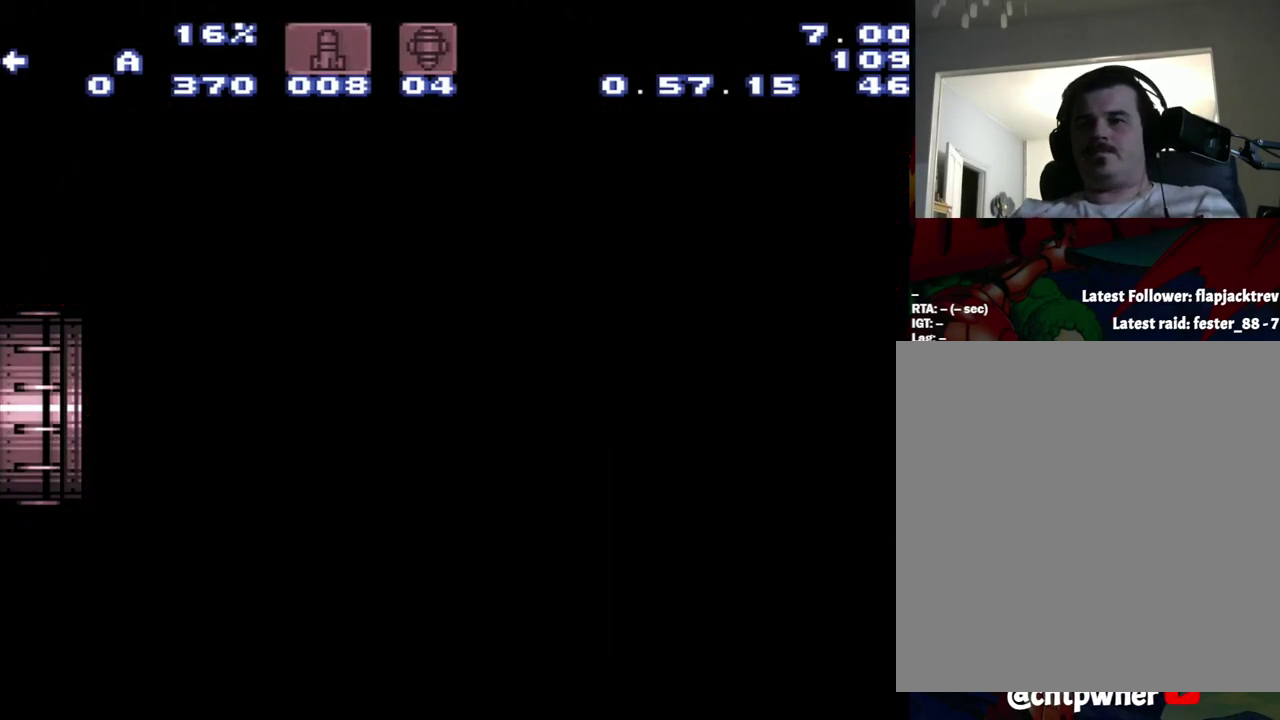
{"buttons": ["A", "DPAD_LEFT"], "events": []}
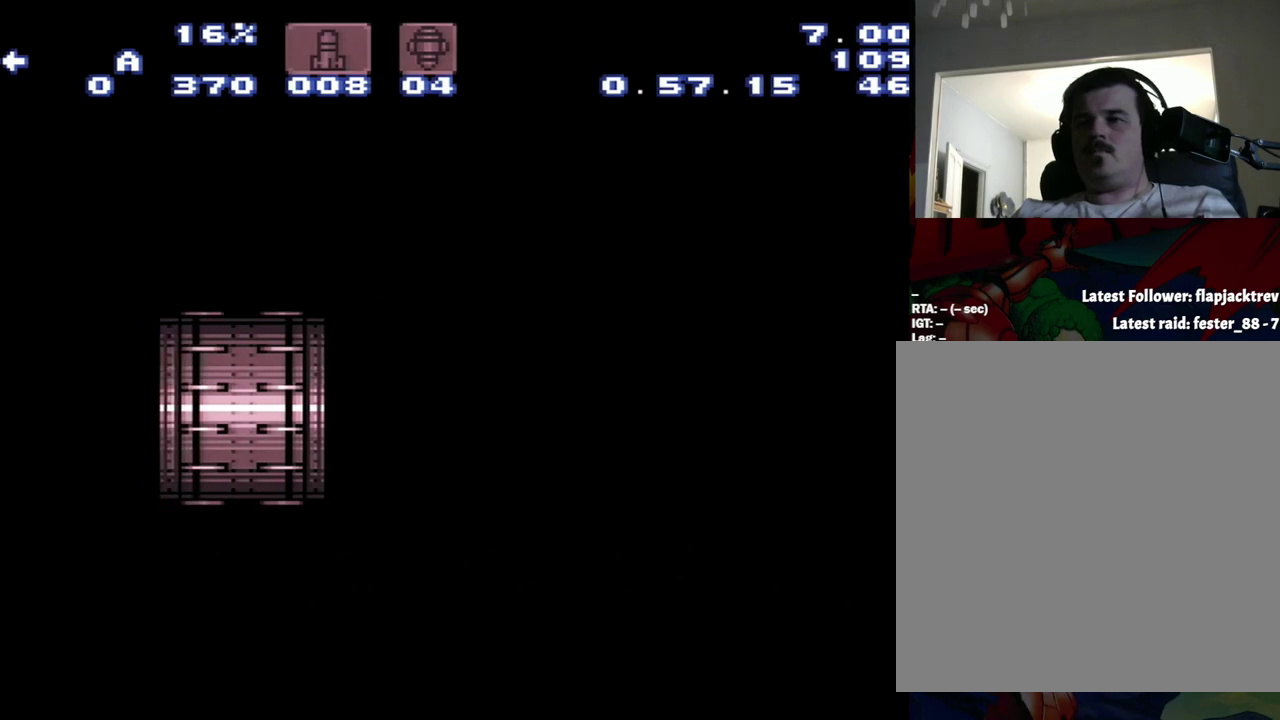
{"buttons": ["A", "DPAD_LEFT"], "events": []}